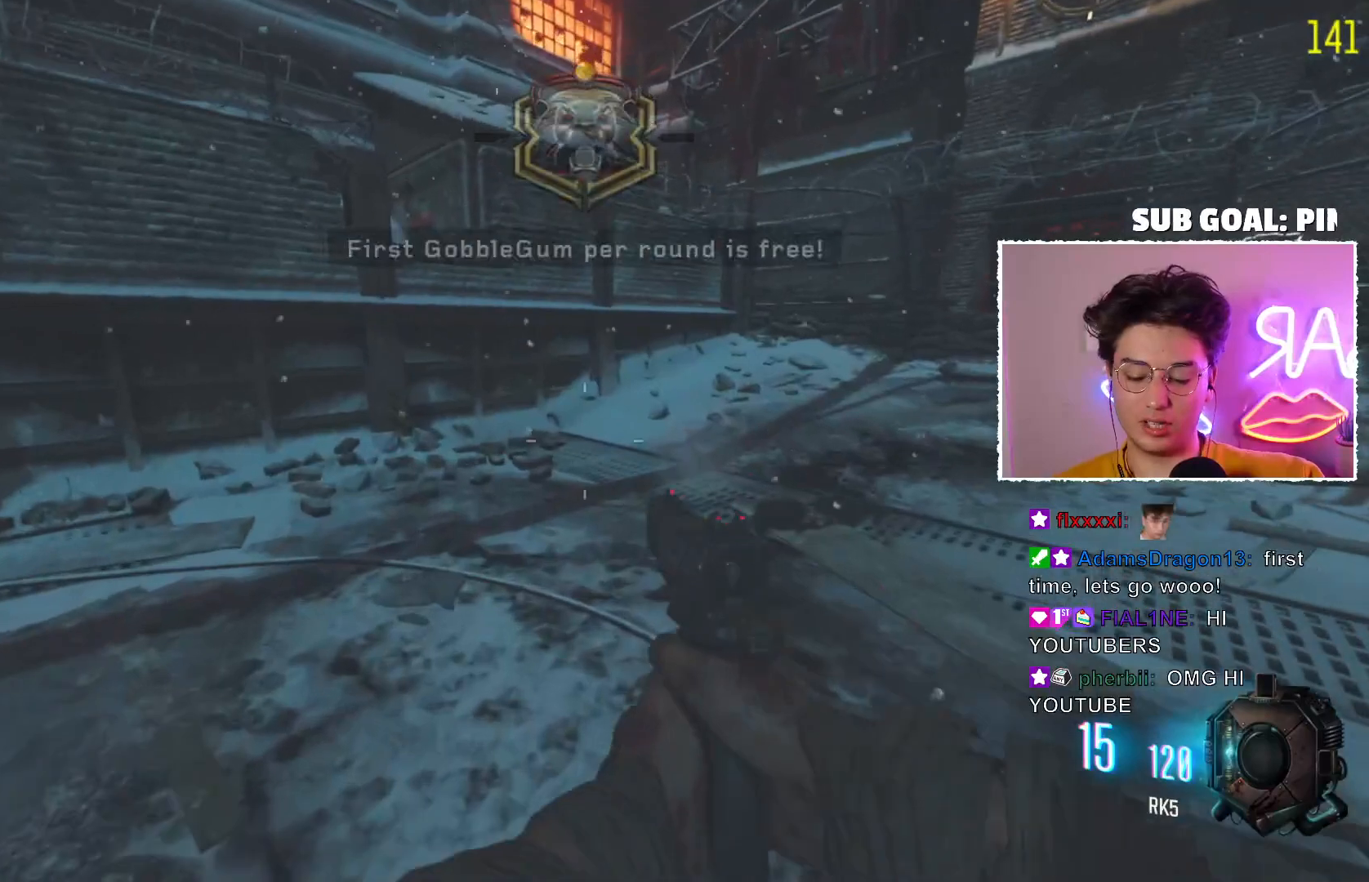
Gameplay with keyboard and mouse; each line is a JSON object with the keys and mouse buttons held at the frame after it. "events" lists presses ("down") and releases ("up") of "mouse_left", "mouse_wheel", "mouse_right", "mouse_mb4" and "mouse_mb5" between this image and that frame as [ms after this image, input, new state], when the widget could be followed in between. "mouse_left", "mouse_wheel", "mouse_right", "mouse_mb4", "mouse_mb5" = the "left", "wheel", "right", "mb4", "mb5" buttons of the "mouse" list. No other keys are recorded. "wheel" means that the mouse wheel is clicked or scrolled. Mouse movement is not recorded. Not read: other_keys.
{"keys": [], "mouse": ["mb4"], "events": []}
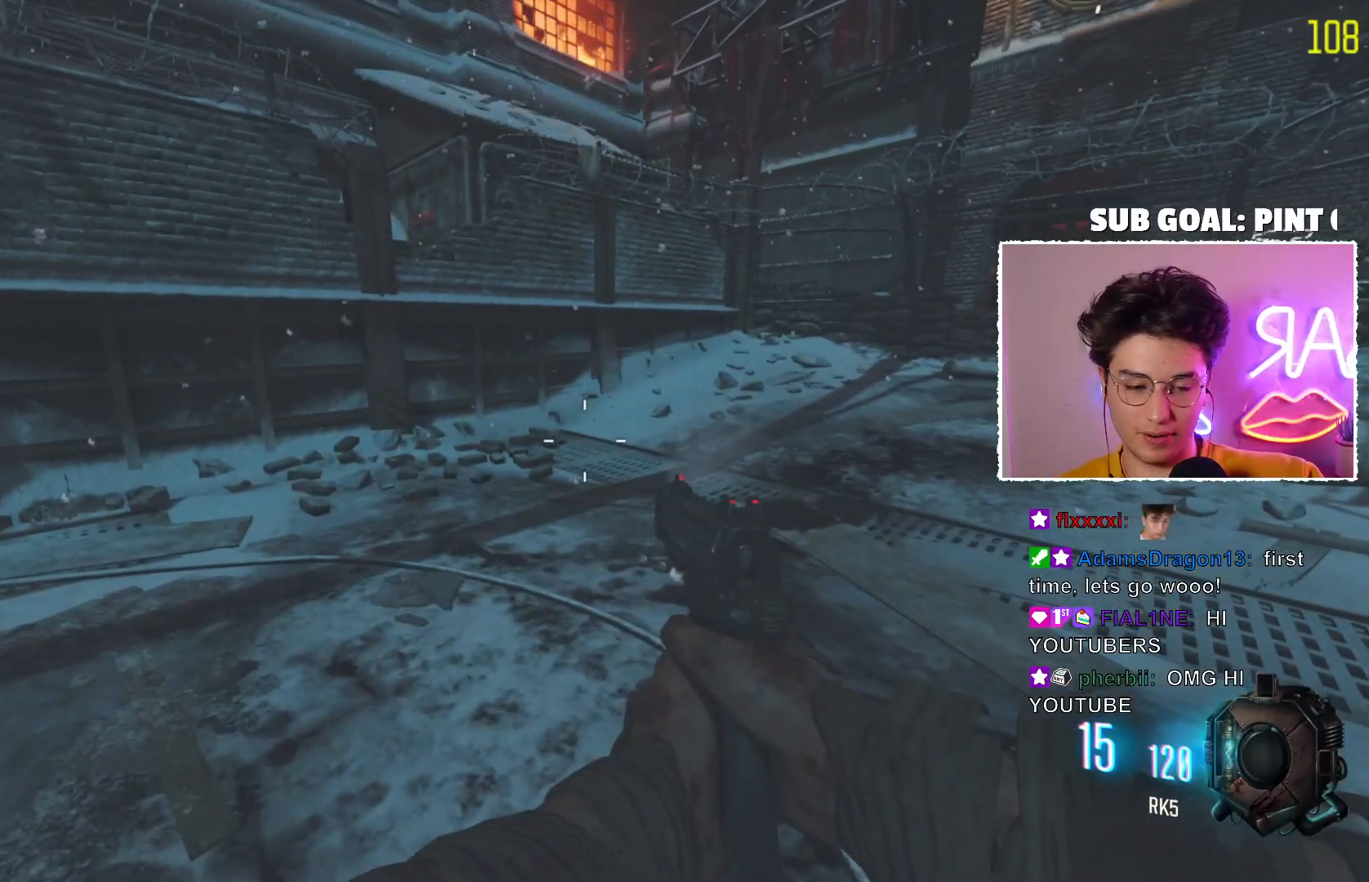
{"keys": [], "mouse": ["mb4", "mb5"], "events": [[267, "mouse_mb5", "down"], [350, "mouse_mb5", "up"], [433, "mouse_mb5", "down"]]}
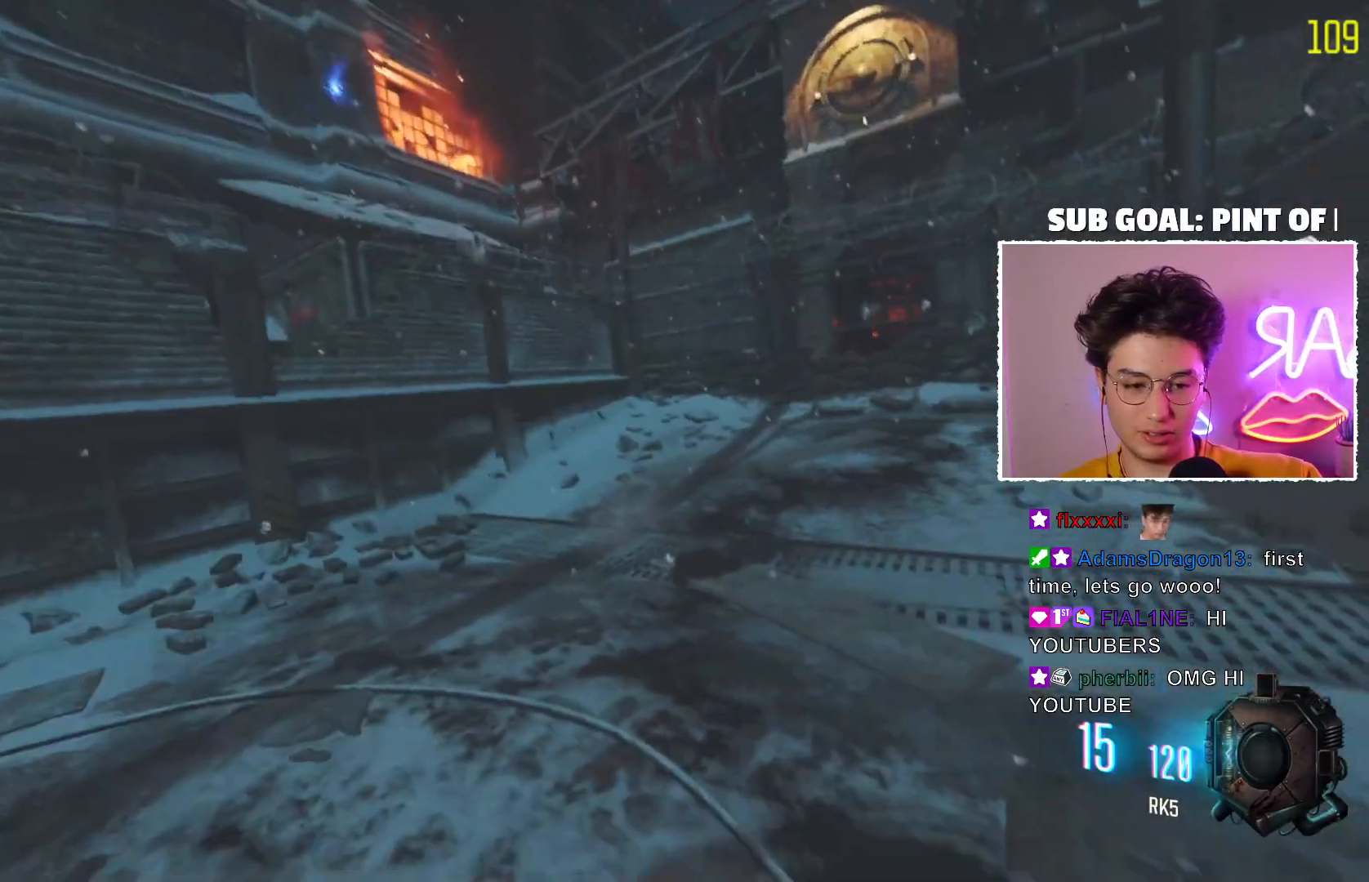
{"keys": [], "mouse": ["mb4"], "events": [[83, "mouse_mb5", "up"]]}
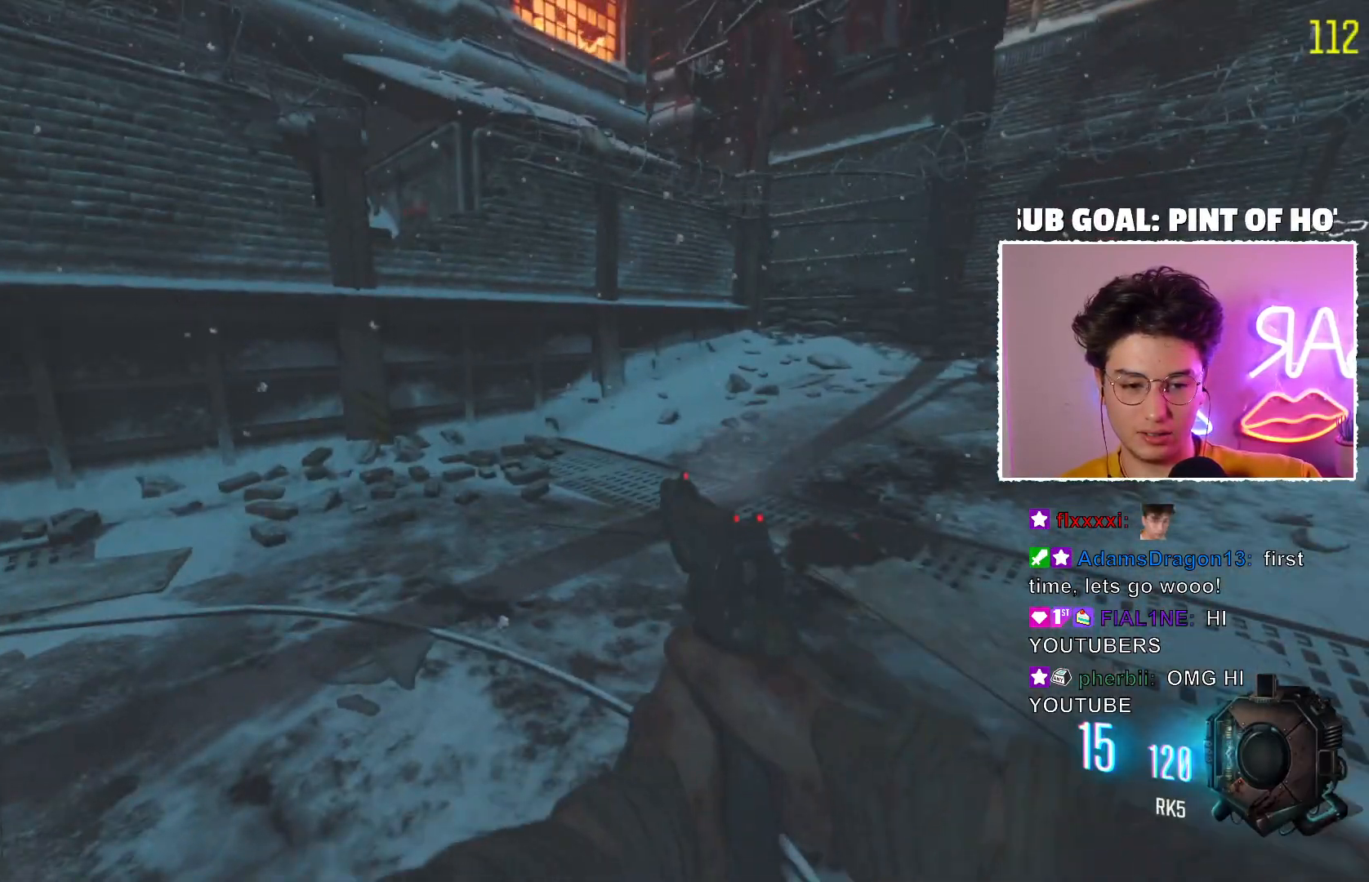
{"keys": [], "mouse": ["mb4"]}
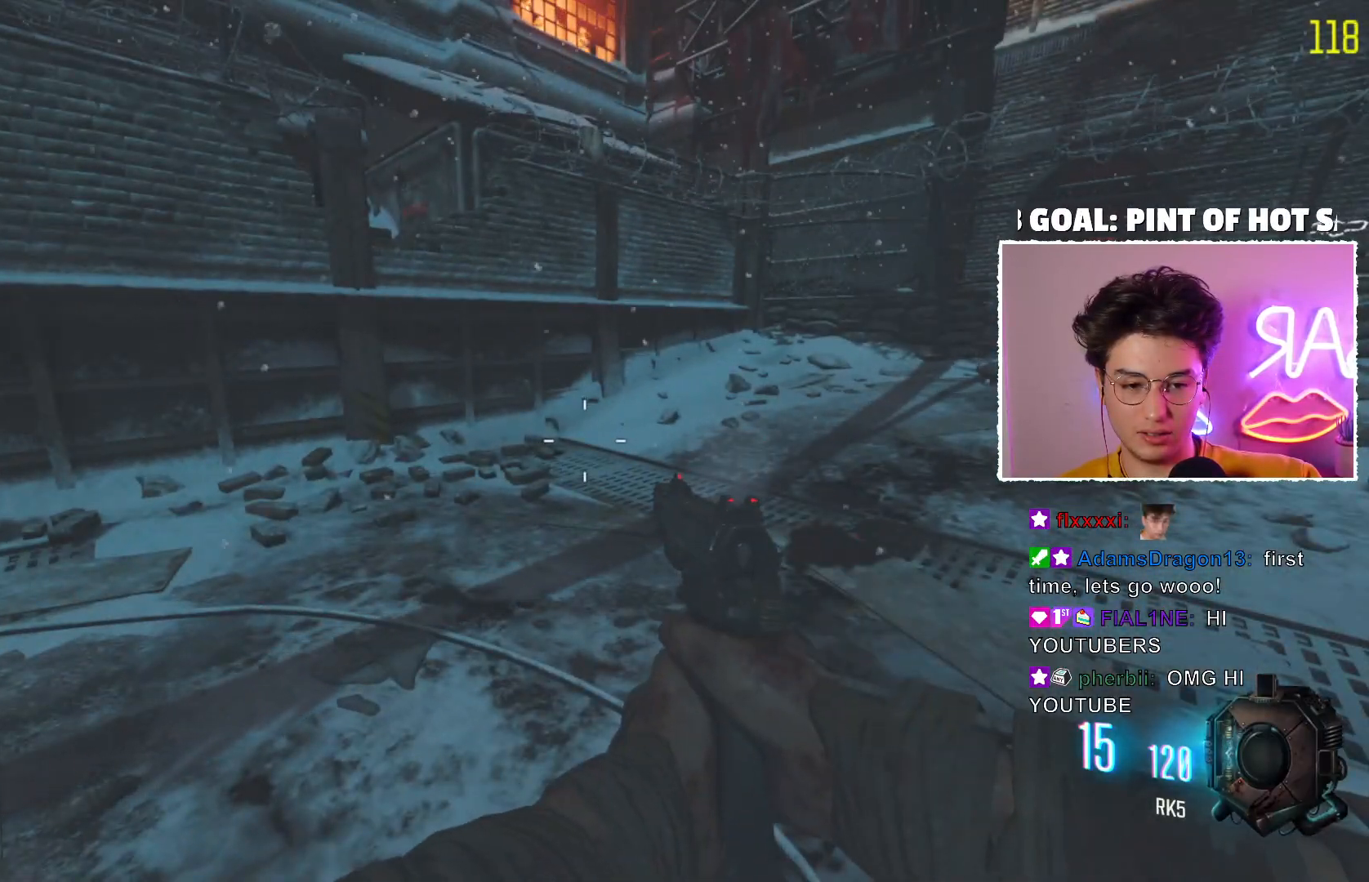
{"keys": [], "mouse": ["mb4"], "events": [[33, "mouse_mb4", "up"], [100, "mouse_mb4", "down"], [200, "mouse_mb4", "up"], [300, "mouse_mb4", "down"], [367, "mouse_mb4", "up"], [450, "mouse_mb4", "down"]]}
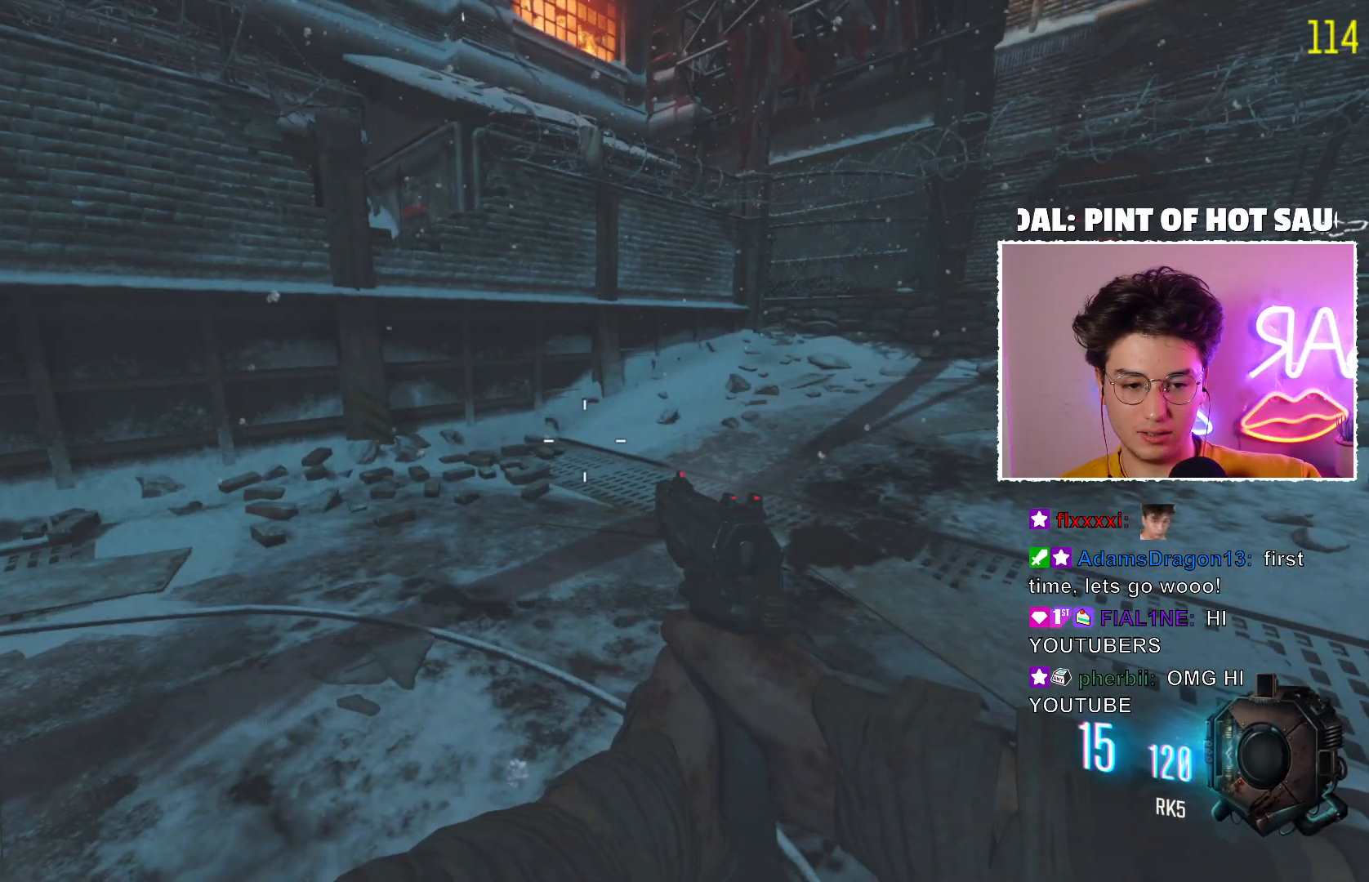
{"keys": [], "mouse": ["mb4"], "events": [[33, "mouse_mb4", "up"], [117, "mouse_mb4", "down"], [183, "mouse_mb4", "up"], [283, "mouse_mb4", "down"], [350, "mouse_mb4", "up"], [450, "mouse_mb4", "down"]]}
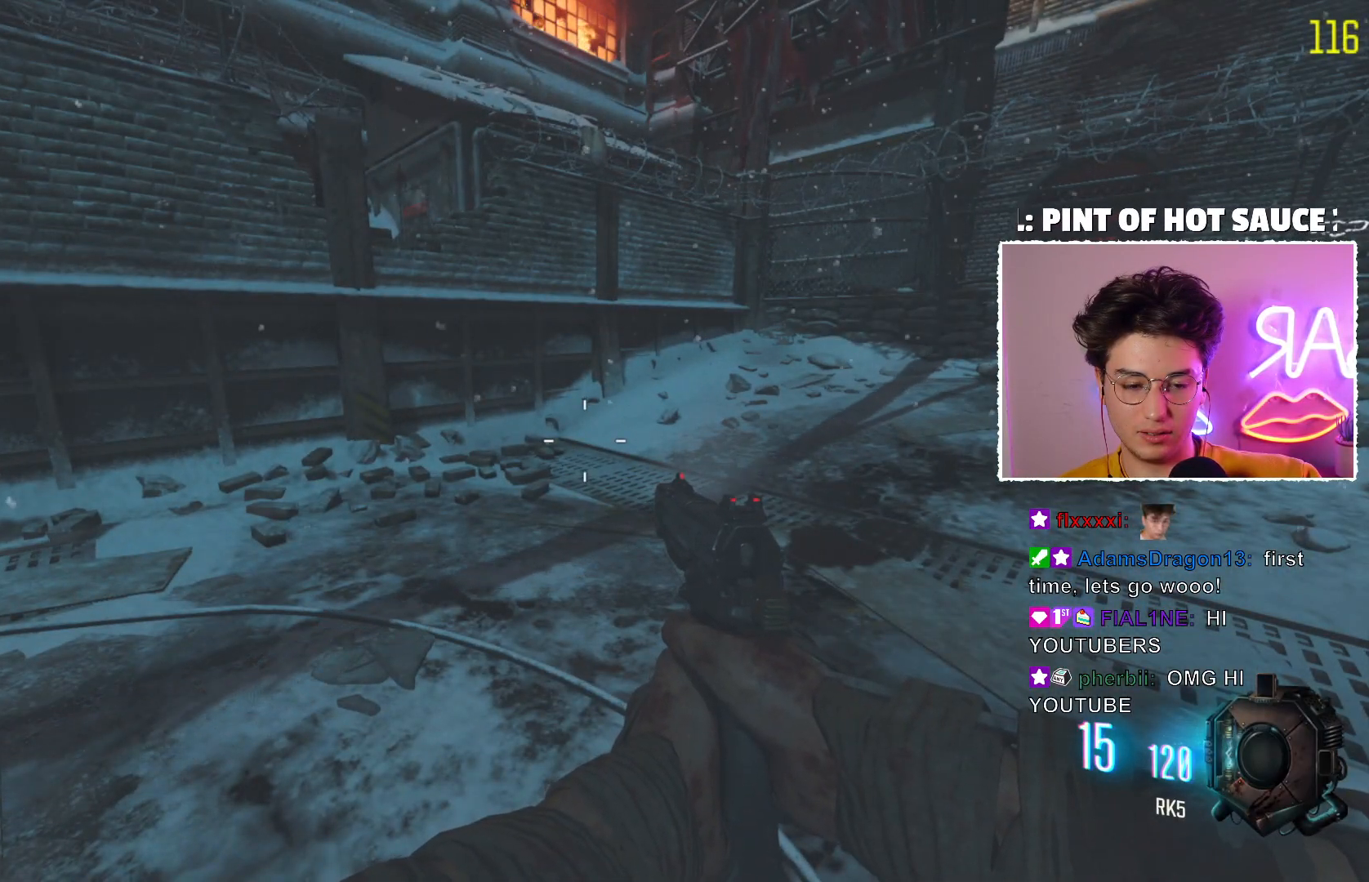
{"keys": [], "mouse": ["mb4"], "events": [[17, "mouse_mb4", "up"], [100, "mouse_mb4", "down"], [183, "mouse_mb4", "up"], [433, "mouse_mb4", "down"]]}
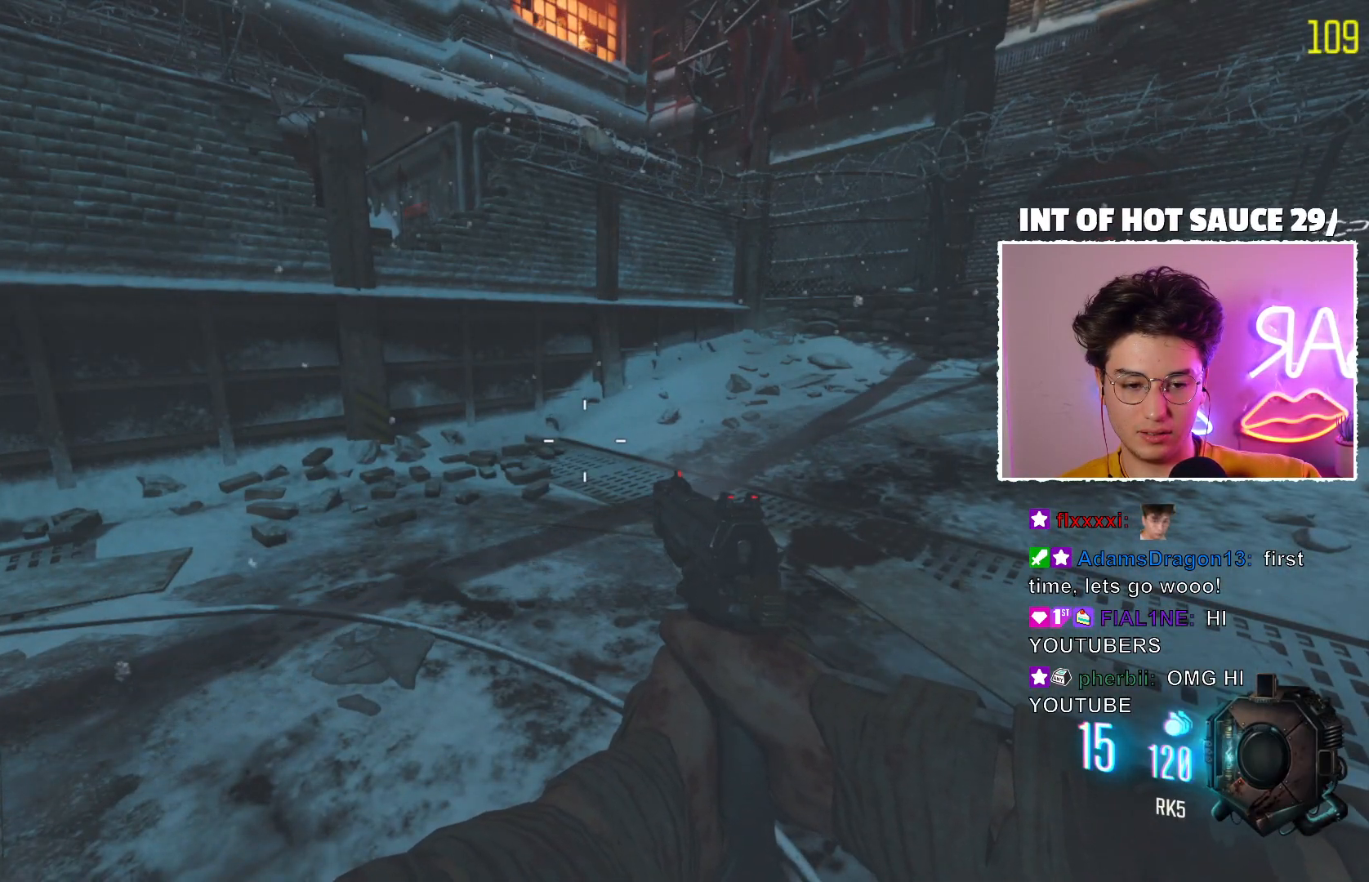
{"keys": [], "mouse": [], "events": [[50, "mouse_mb4", "up"]]}
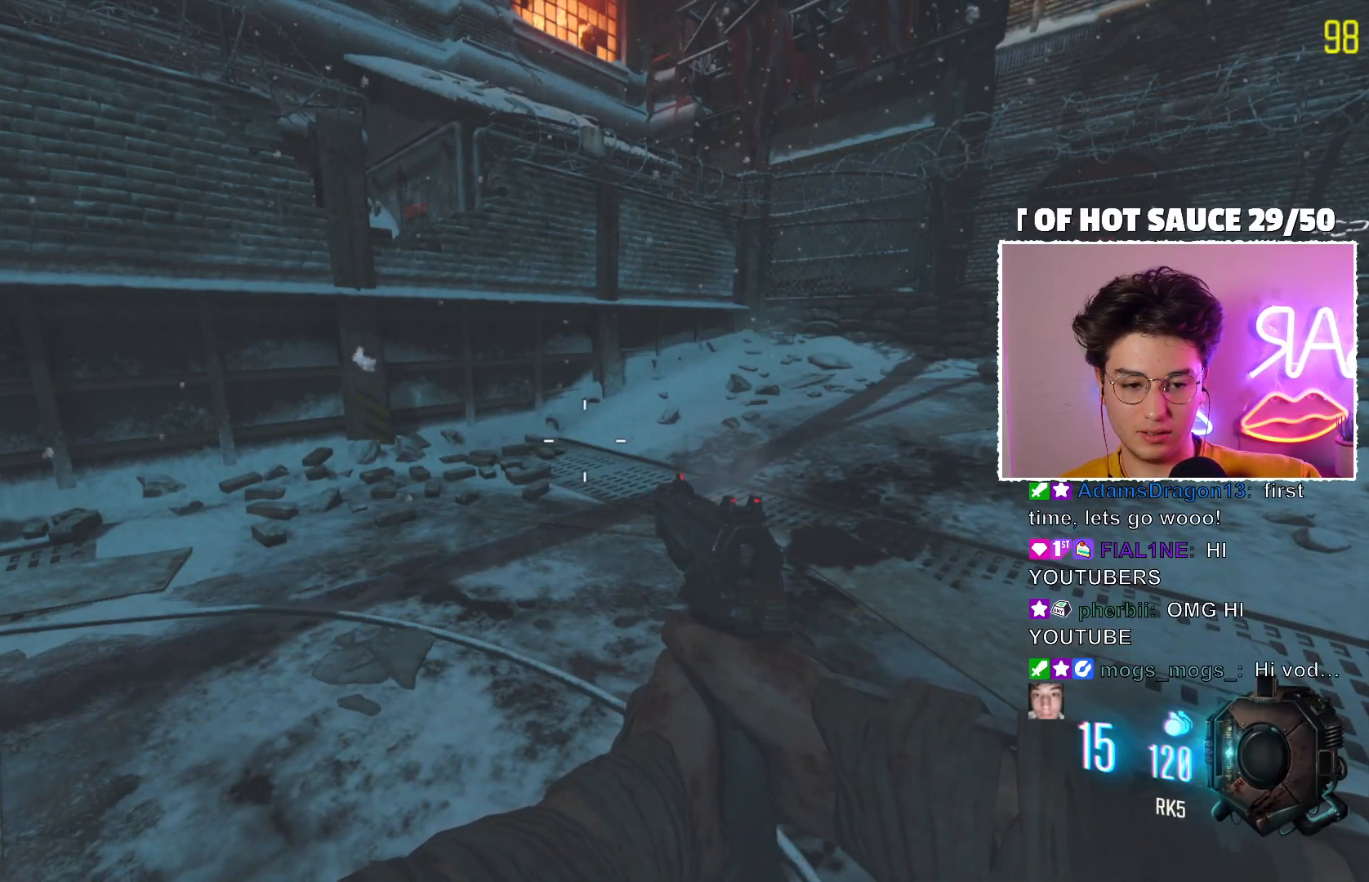
{"keys": [], "mouse": [], "events": []}
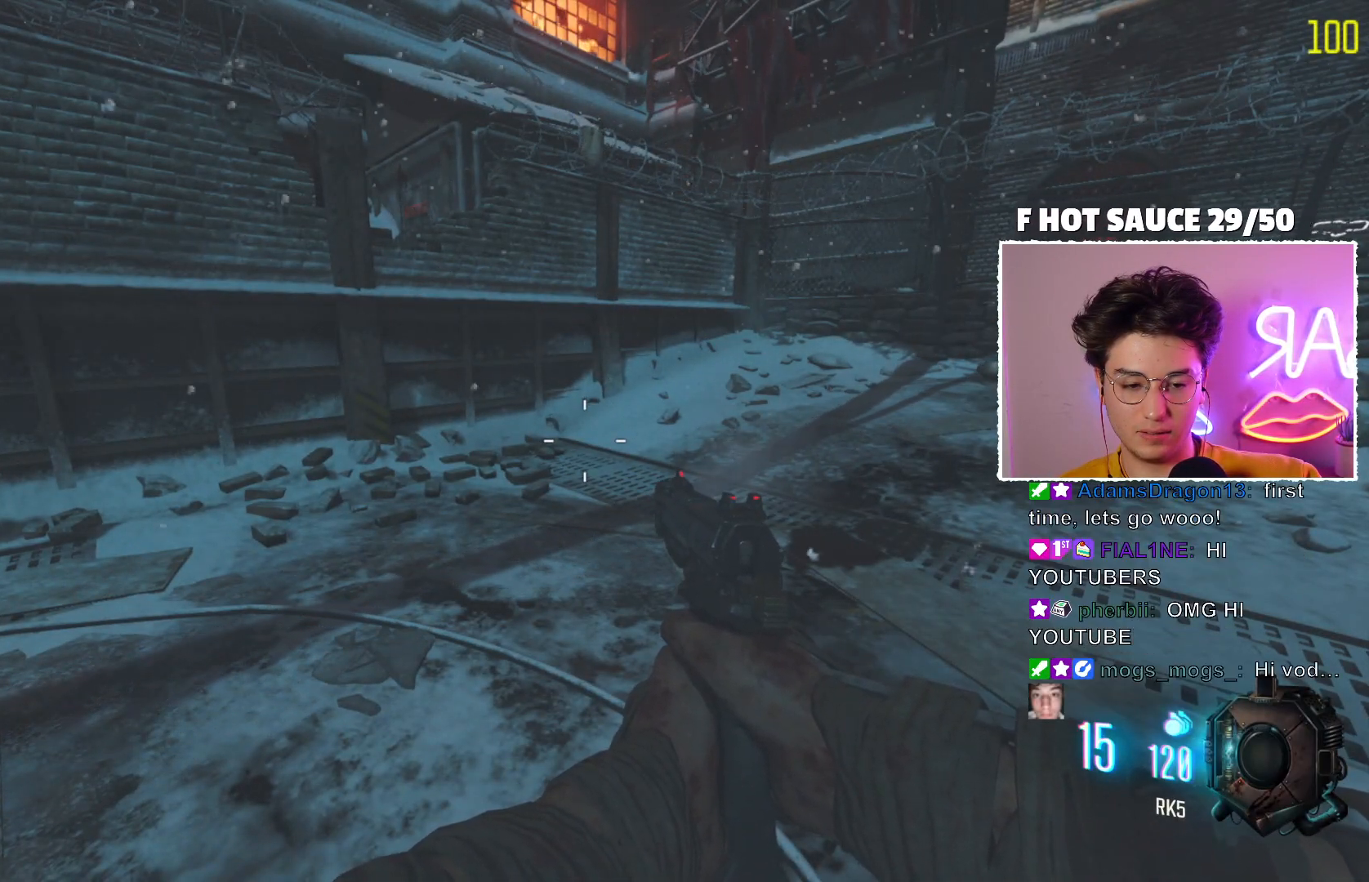
{"keys": [], "mouse": [], "events": []}
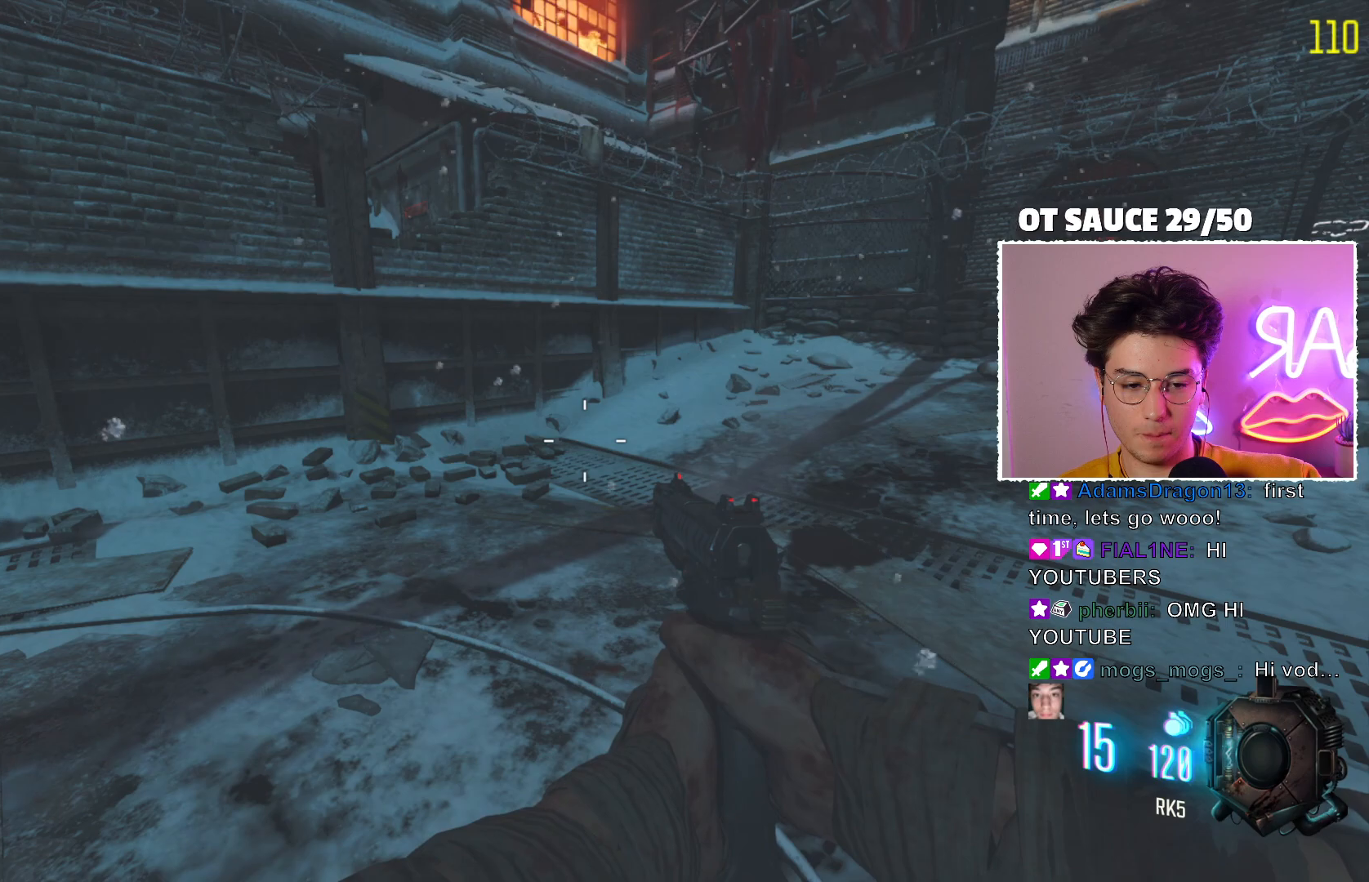
{"keys": [], "mouse": [], "events": []}
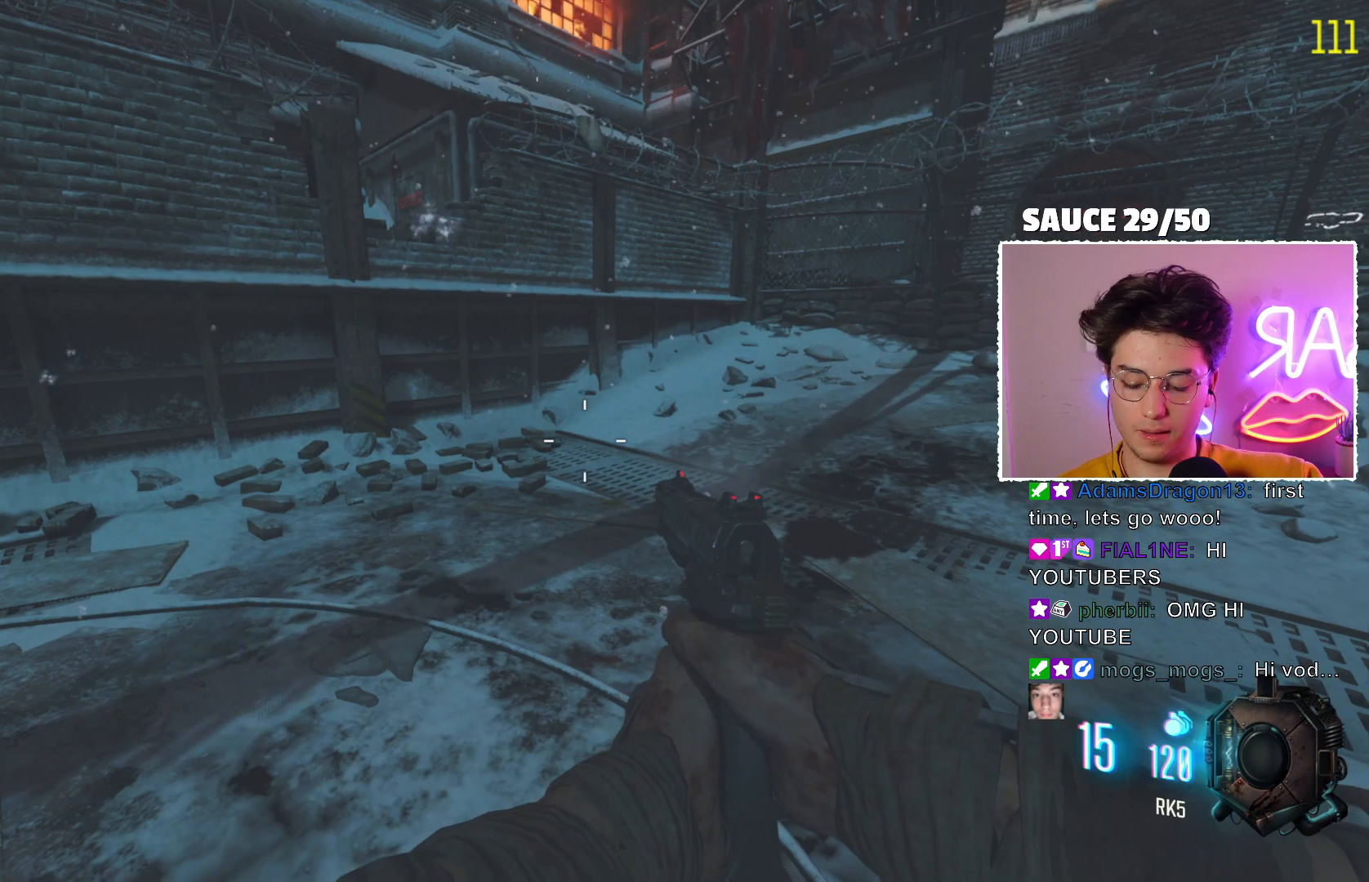
{"keys": [], "mouse": [], "events": []}
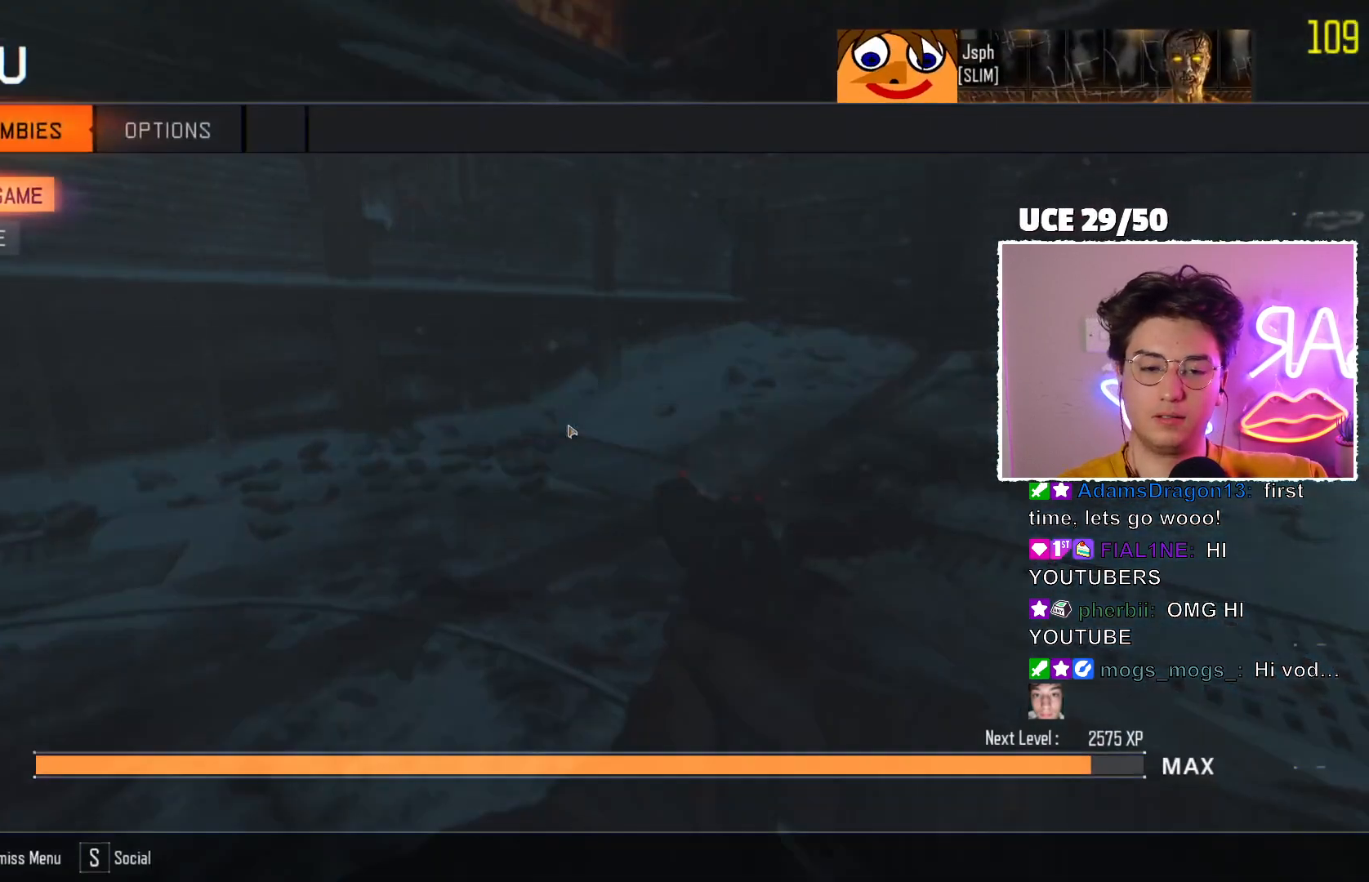
{"keys": [], "mouse": [], "events": [[433, "mouse_left", "down"], [483, "mouse_left", "up"]]}
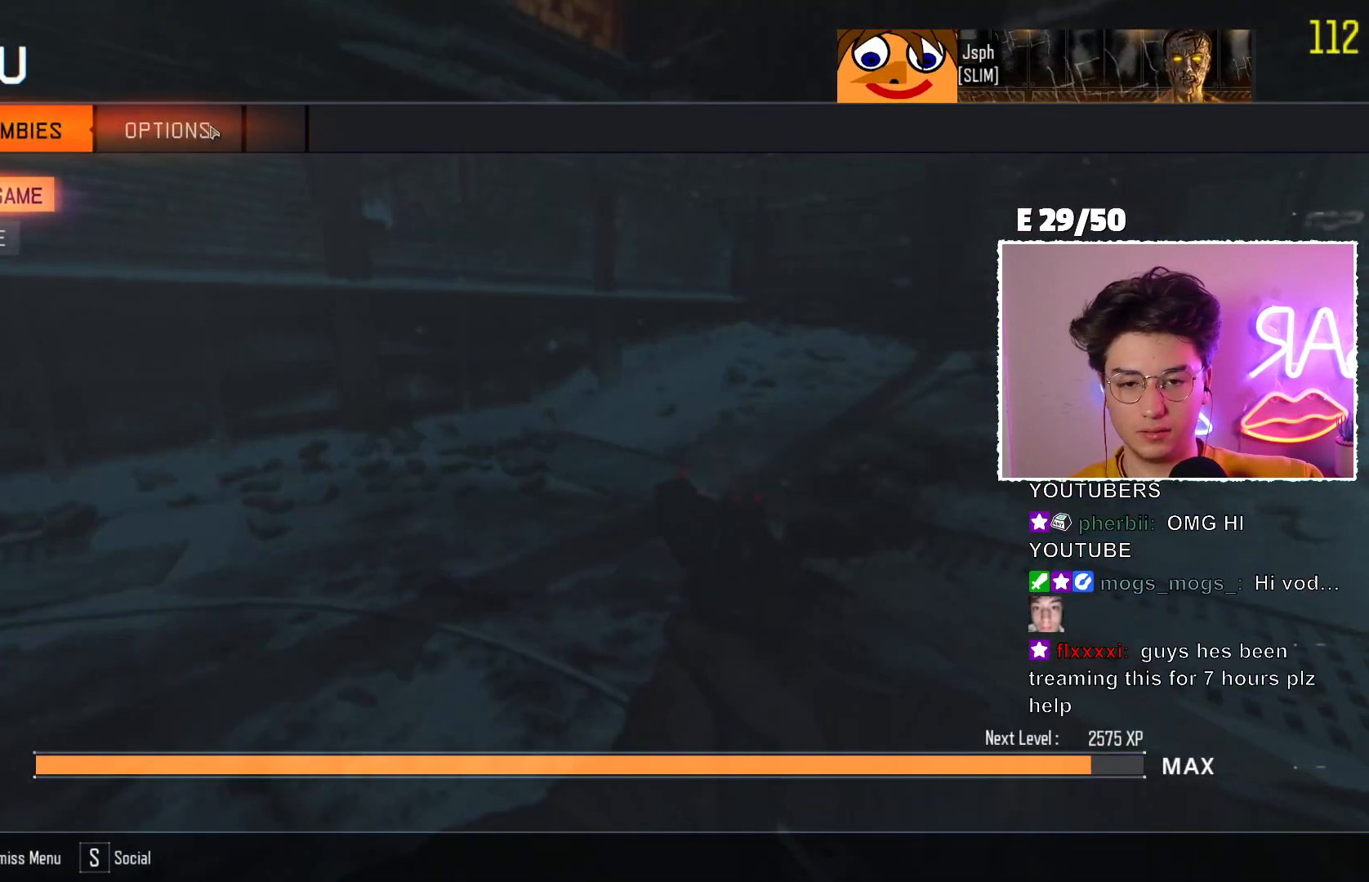
{"keys": [], "mouse": [], "events": []}
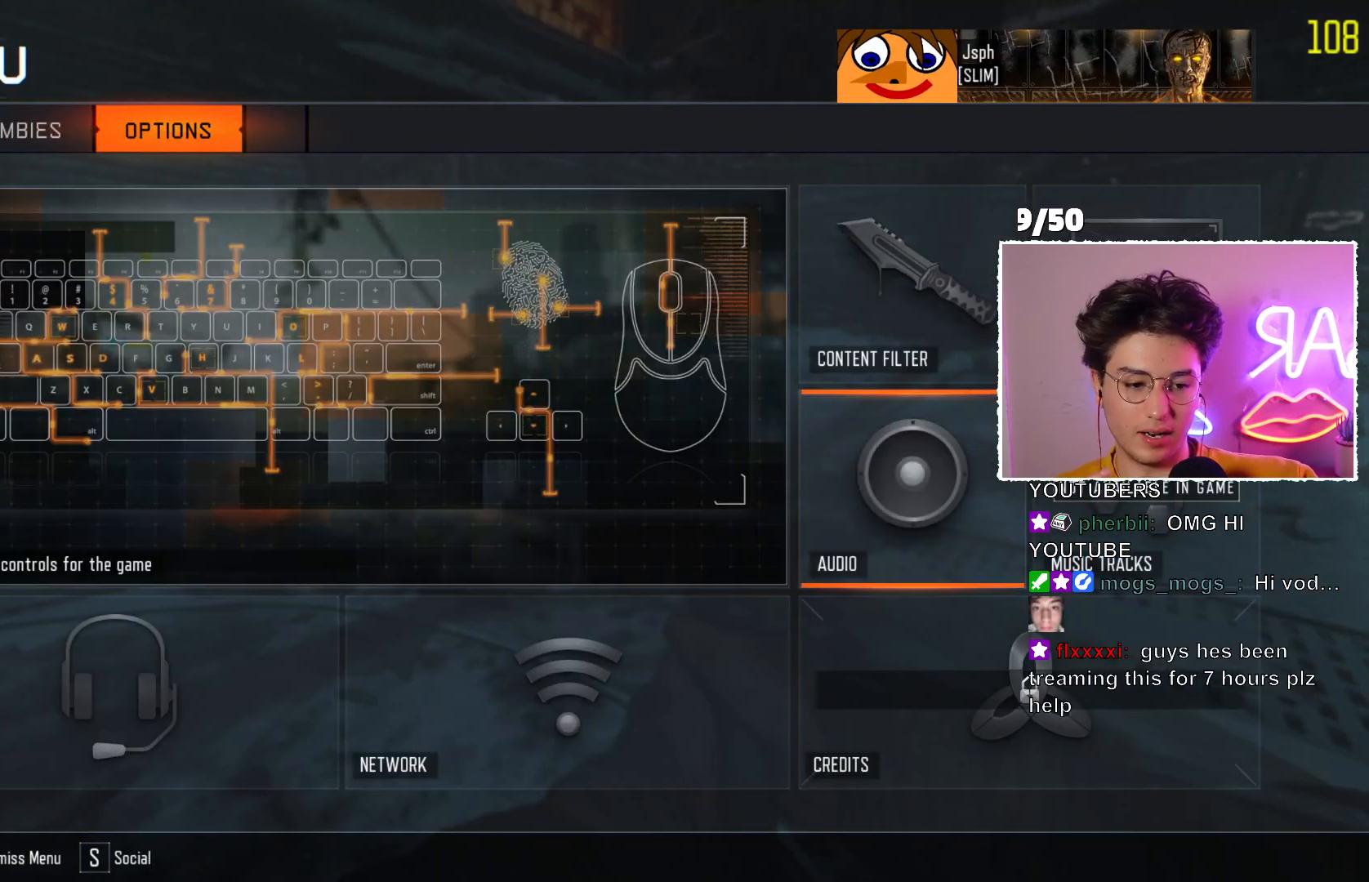
{"keys": [], "mouse": [], "events": []}